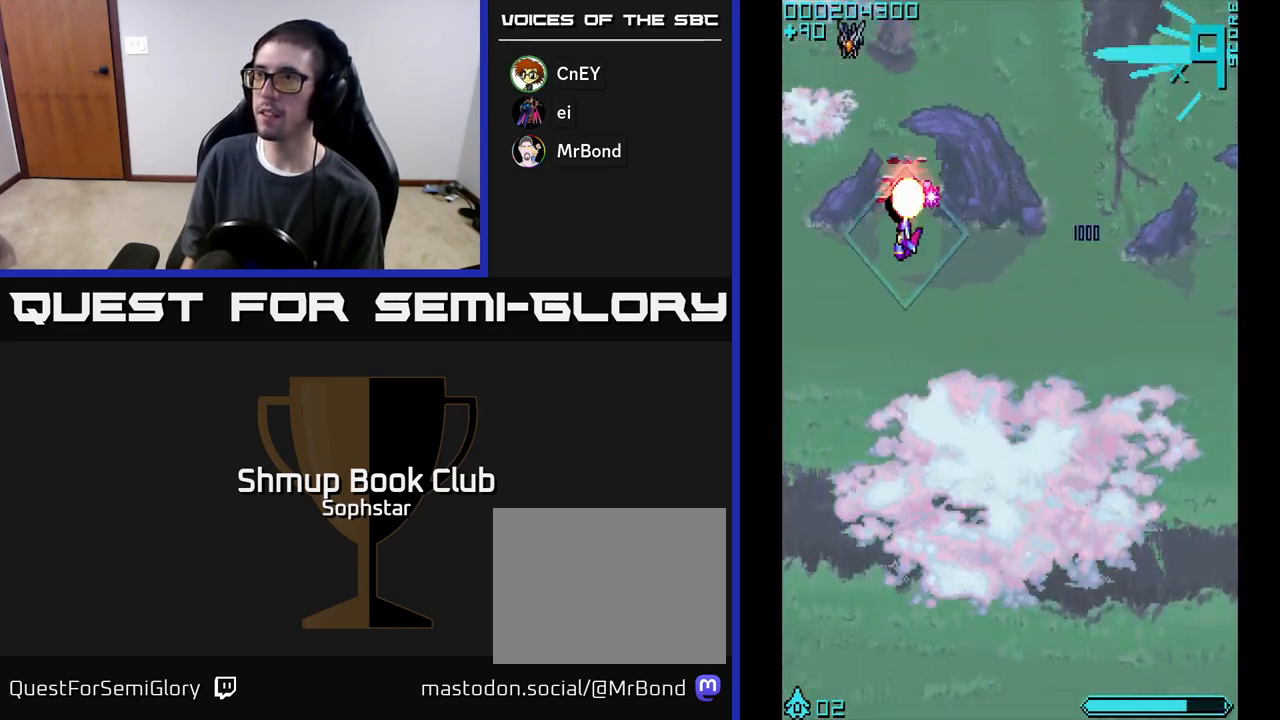
Gameplay with a controller (Xbox layout); each line is a JSON object with the inputs held at the frame after it. "events" lists button and stick changes between this image and that frame as [ms after this image, input, new state], when the widget could be followed in between. Not read: right_stick.
{"buttons": ["A", "DPAD_UP"], "left_stick": "center"}
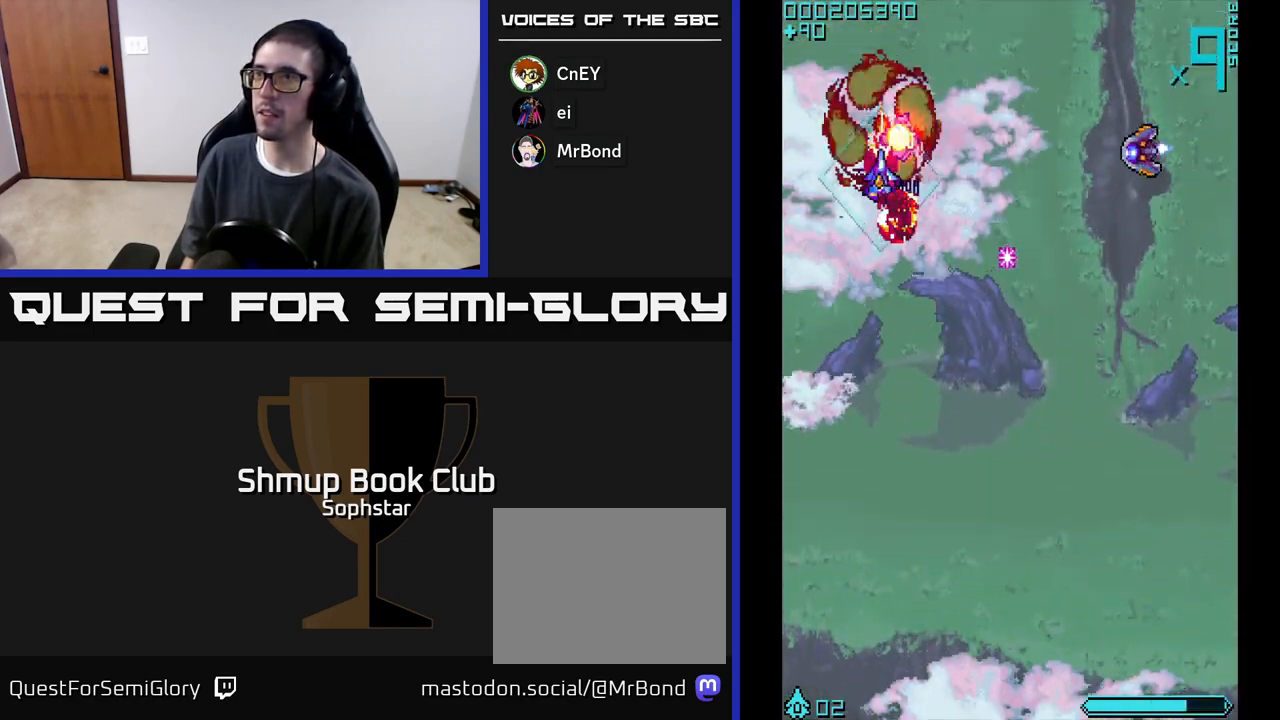
{"buttons": ["DPAD_DOWN", "DPAD_RIGHT"], "left_stick": "center", "events": [[50, "A", "up"], [67, "DPAD_RIGHT", "down"], [67, "DPAD_UP", "up"], [167, "DPAD_DOWN", "down"], [333, "DPAD_DOWN", "up"], [483, "DPAD_DOWN", "down"]]}
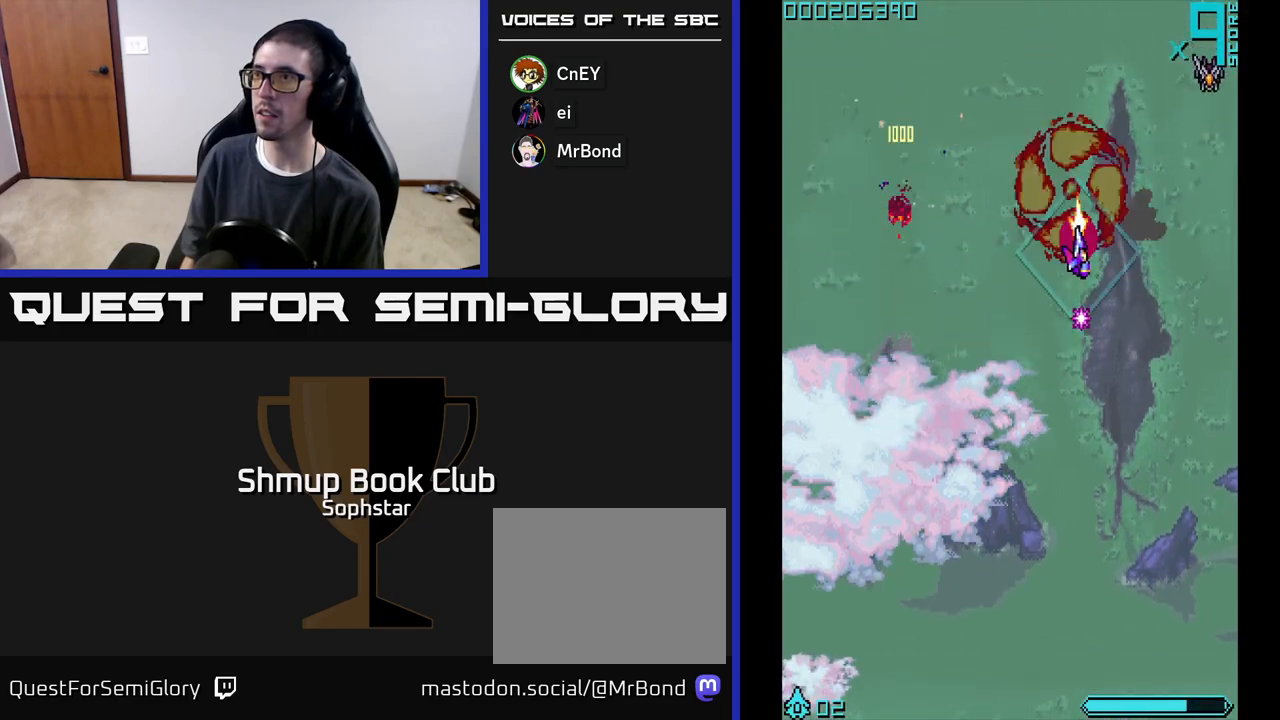
{"buttons": ["DPAD_UP", "DPAD_LEFT"], "left_stick": "center", "events": [[17, "A", "down"], [117, "DPAD_DOWN", "up"], [233, "A", "up"], [317, "DPAD_RIGHT", "up"], [333, "DPAD_UP", "down"], [367, "DPAD_LEFT", "down"]]}
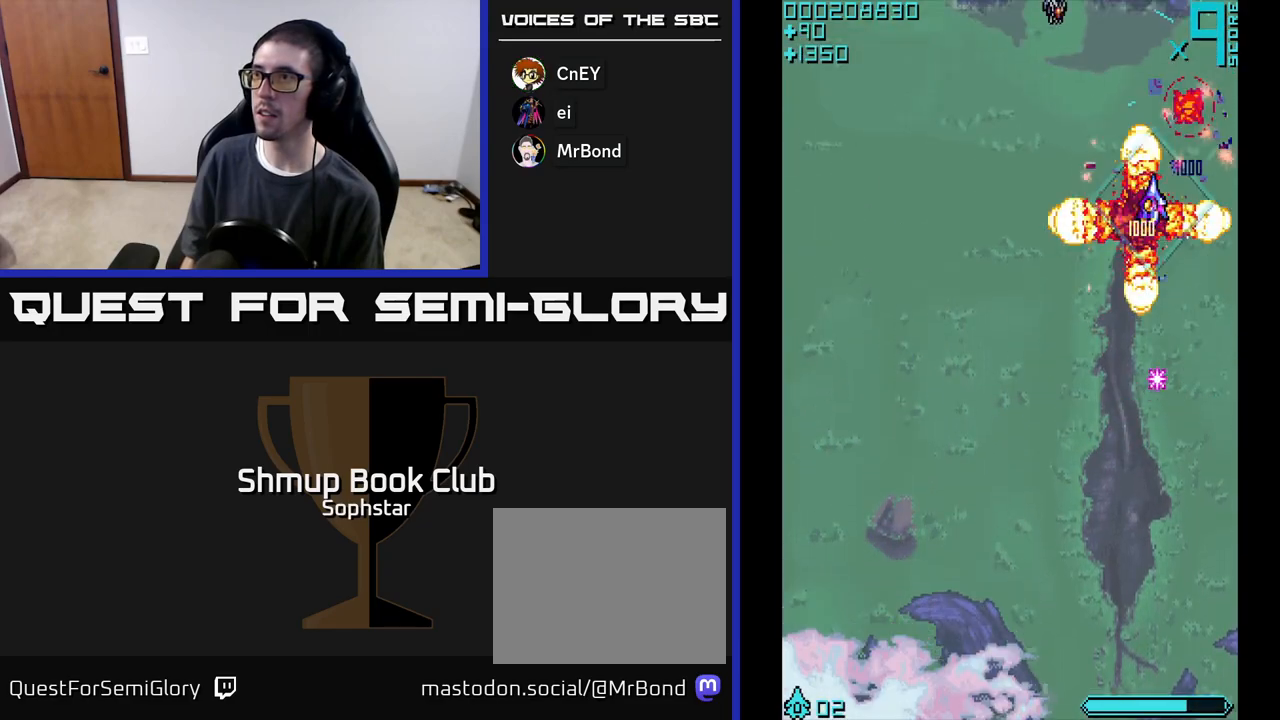
{"buttons": ["DPAD_UP"], "left_stick": "center", "events": [[17, "DPAD_LEFT", "up"], [33, "DPAD_UP", "up"], [83, "DPAD_RIGHT", "down"], [167, "DPAD_UP", "down"], [183, "DPAD_RIGHT", "up"], [250, "DPAD_LEFT", "down"], [250, "DPAD_UP", "up"], [433, "A", "down"], [467, "DPAD_LEFT", "up"], [467, "DPAD_UP", "down"], [500, "A", "up"]]}
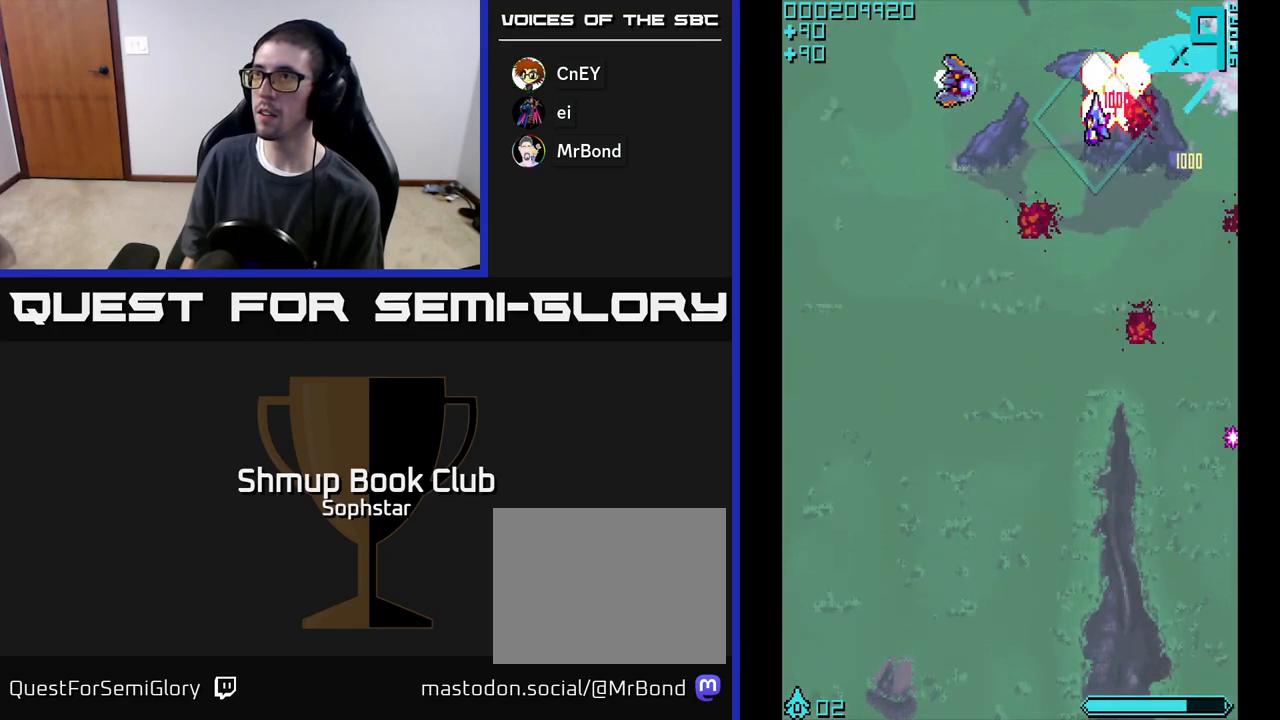
{"buttons": ["A", "DPAD_LEFT"], "left_stick": "center", "events": [[33, "DPAD_UP", "up"], [100, "DPAD_DOWN", "down"], [200, "DPAD_LEFT", "down"], [450, "A", "down"], [450, "DPAD_DOWN", "up"]]}
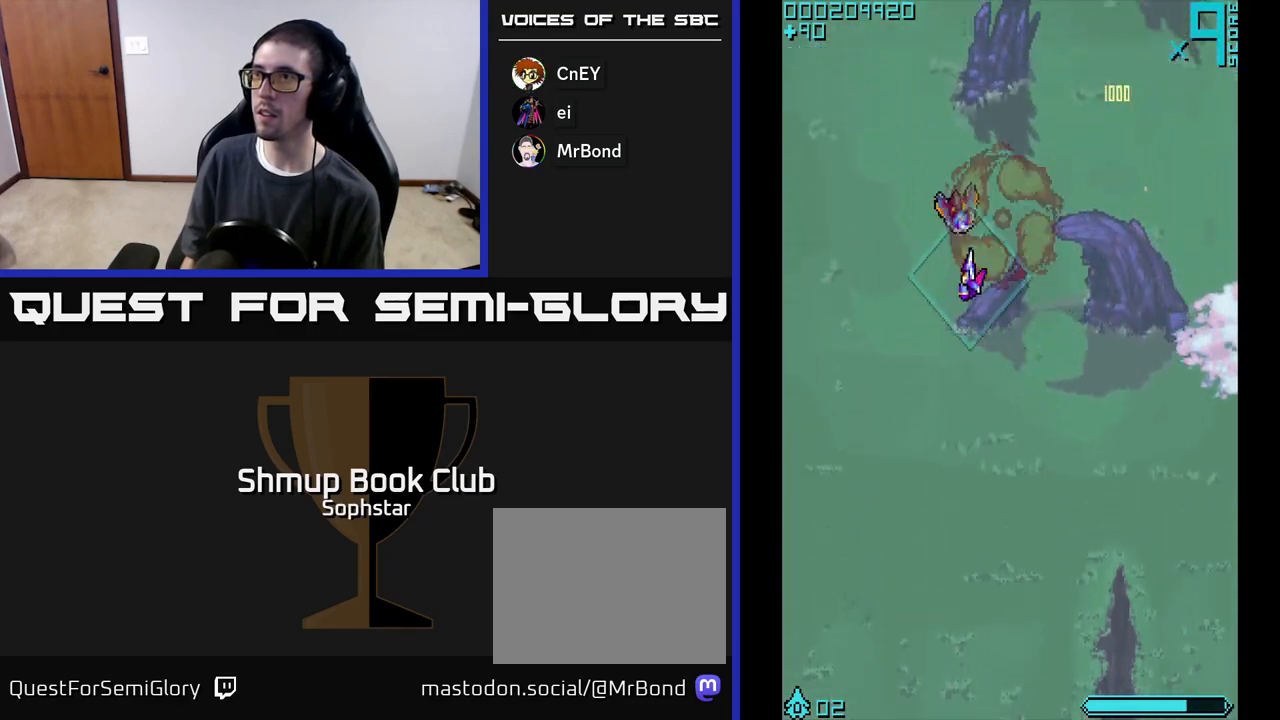
{"buttons": ["DPAD_DOWN"], "left_stick": "center", "events": [[100, "A", "up"], [133, "DPAD_UP", "down"], [167, "DPAD_LEFT", "up"], [267, "DPAD_RIGHT", "down"], [267, "DPAD_UP", "up"], [383, "DPAD_DOWN", "down"], [400, "DPAD_RIGHT", "up"]]}
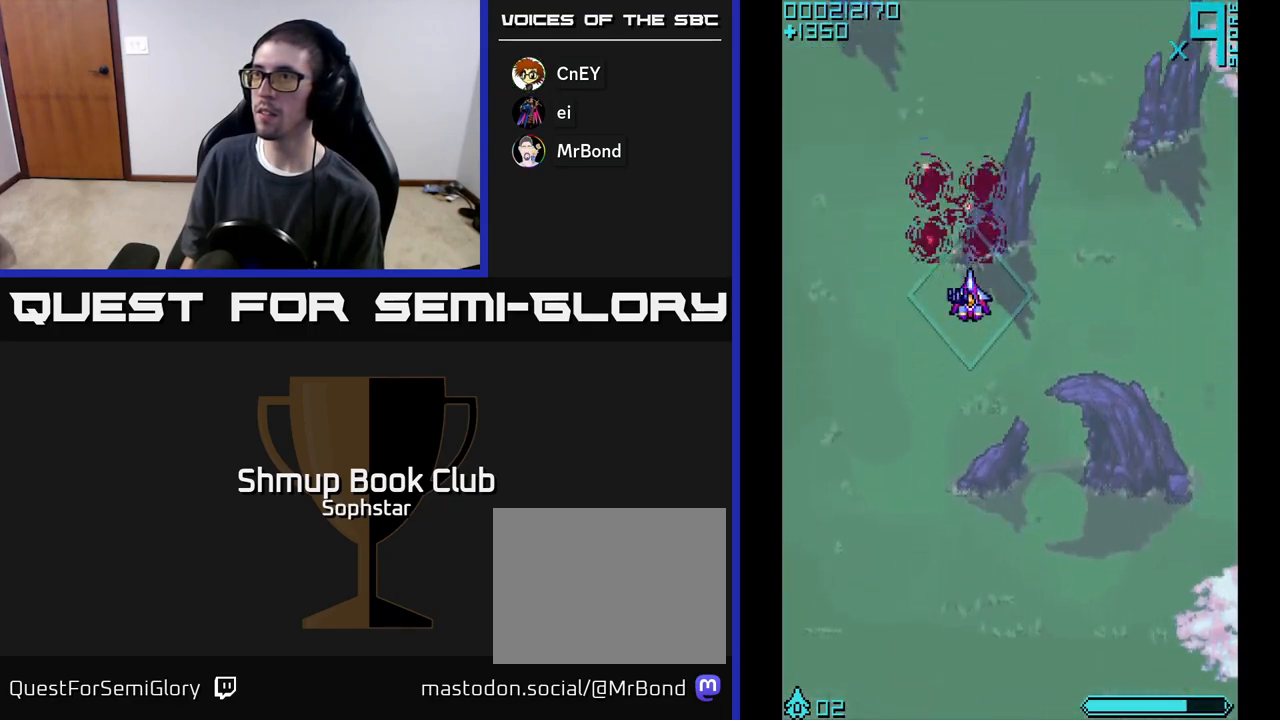
{"buttons": ["A"], "left_stick": "center", "events": [[117, "DPAD_DOWN", "up"], [183, "DPAD_LEFT", "down"], [217, "DPAD_UP", "down"], [267, "DPAD_LEFT", "up"], [367, "DPAD_RIGHT", "down"], [383, "DPAD_UP", "up"], [483, "A", "down"], [483, "DPAD_RIGHT", "up"]]}
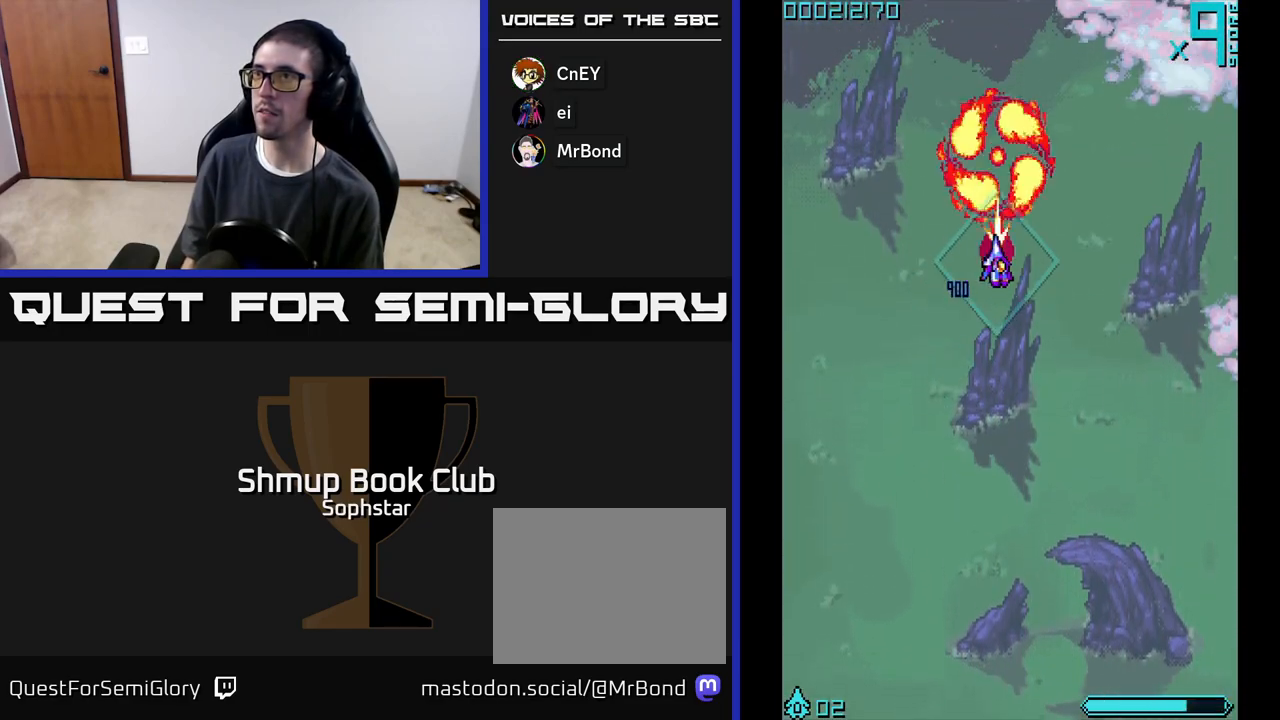
{"buttons": ["A"], "left_stick": "center", "events": [[350, "DPAD_DOWN", "down"], [500, "DPAD_DOWN", "up"]]}
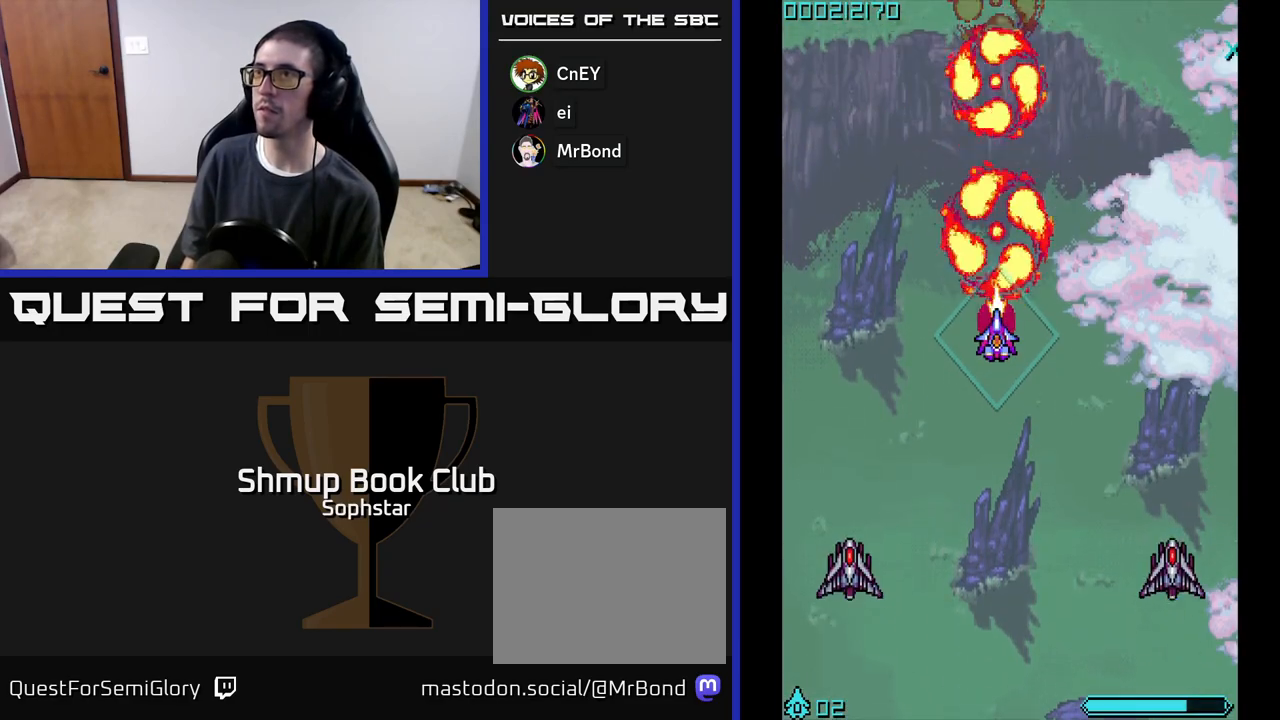
{"buttons": ["A"], "left_stick": "center", "events": [[50, "DPAD_LEFT", "down"], [50, "DPAD_UP", "down"], [183, "DPAD_UP", "up"], [267, "DPAD_DOWN", "down"], [350, "DPAD_LEFT", "up"], [483, "DPAD_DOWN", "up"]]}
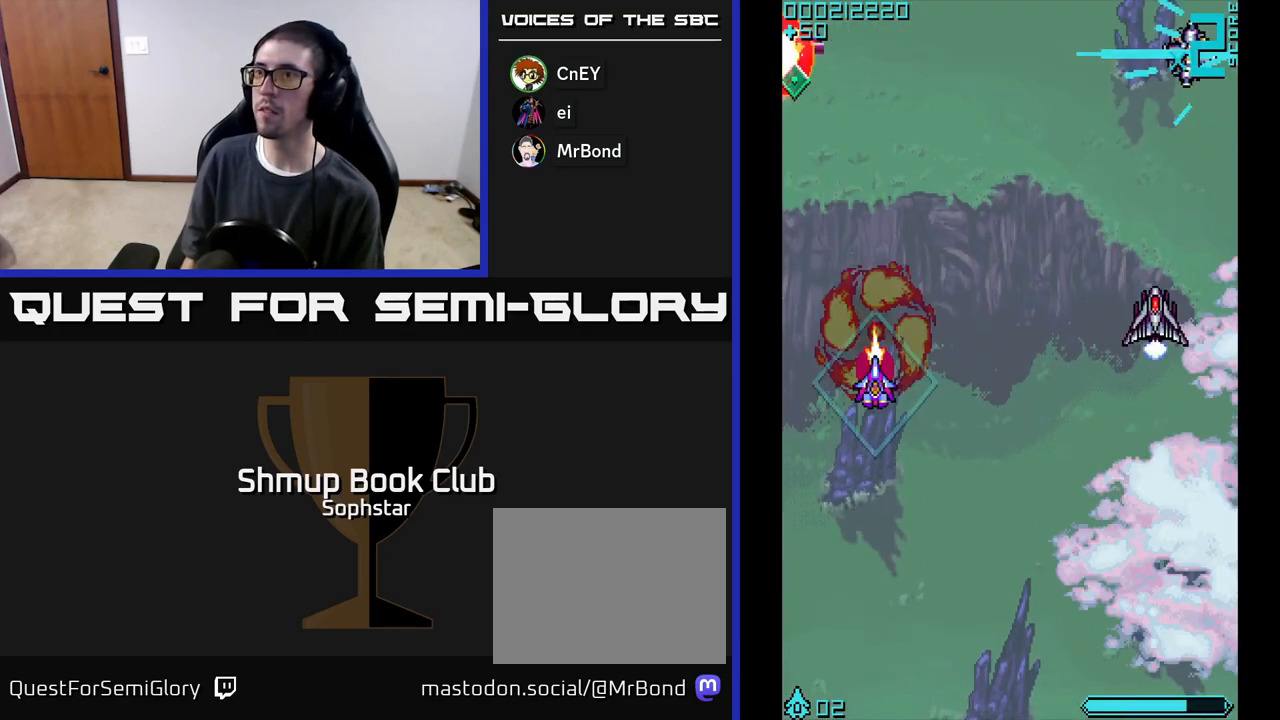
{"buttons": ["A", "DPAD_LEFT"], "left_stick": "center", "events": [[17, "DPAD_UP", "down"], [367, "DPAD_LEFT", "down"], [500, "DPAD_UP", "up"]]}
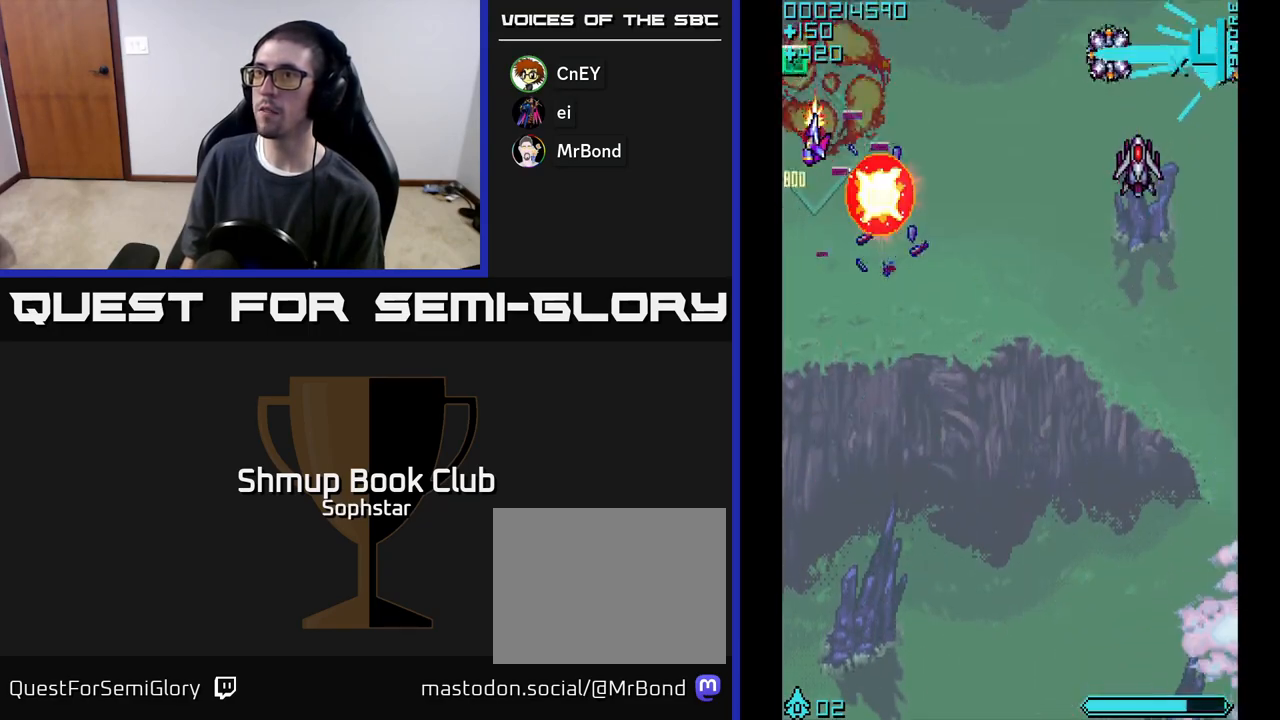
{"buttons": ["A", "DPAD_DOWN", "DPAD_RIGHT"], "left_stick": "center", "events": [[67, "DPAD_LEFT", "up"], [83, "DPAD_DOWN", "down"], [83, "DPAD_RIGHT", "down"], [117, "DPAD_DOWN", "up"], [300, "DPAD_RIGHT", "up"], [317, "DPAD_DOWN", "down"], [400, "DPAD_RIGHT", "down"]]}
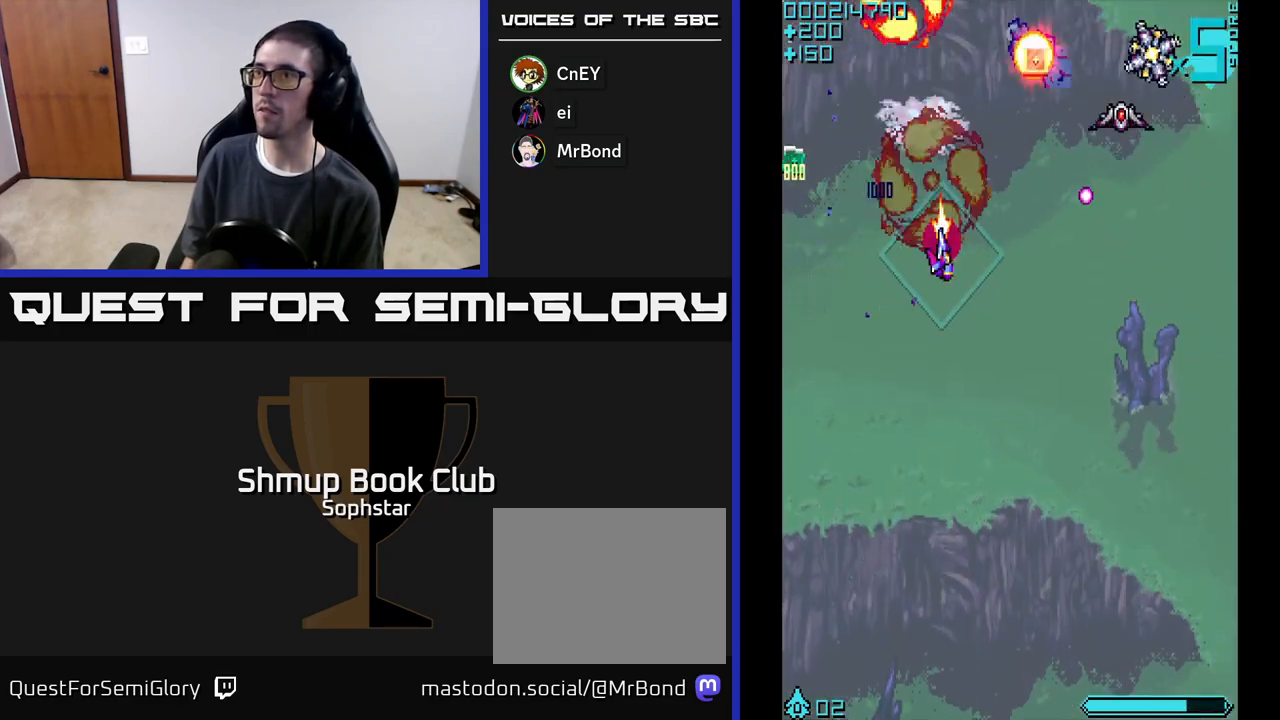
{"buttons": ["A", "DPAD_UP", "DPAD_RIGHT"], "left_stick": "center", "events": [[67, "DPAD_DOWN", "up"], [133, "DPAD_DOWN", "down"], [250, "DPAD_RIGHT", "up"], [367, "DPAD_DOWN", "up"], [400, "DPAD_UP", "down"], [483, "DPAD_RIGHT", "down"]]}
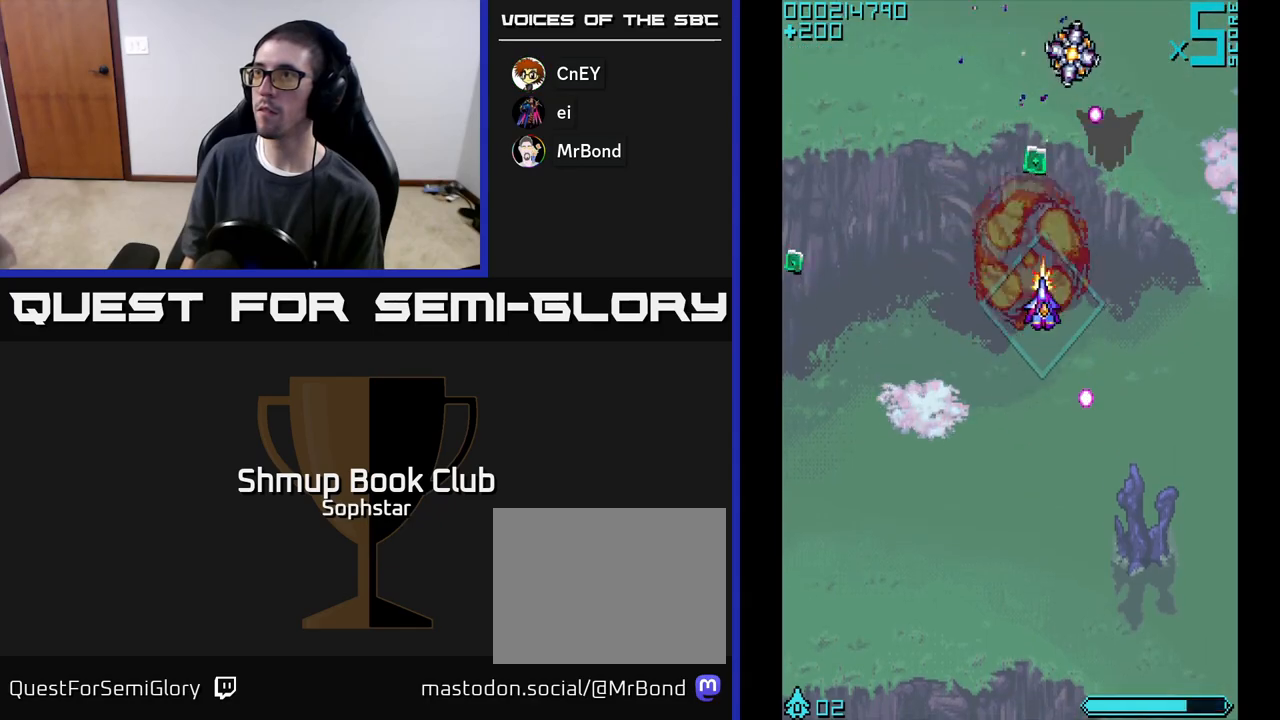
{"buttons": ["A", "DPAD_LEFT"], "left_stick": "center", "events": [[83, "DPAD_UP", "up"], [183, "DPAD_DOWN", "down"], [217, "DPAD_RIGHT", "up"], [333, "DPAD_LEFT", "down"], [383, "DPAD_DOWN", "up"]]}
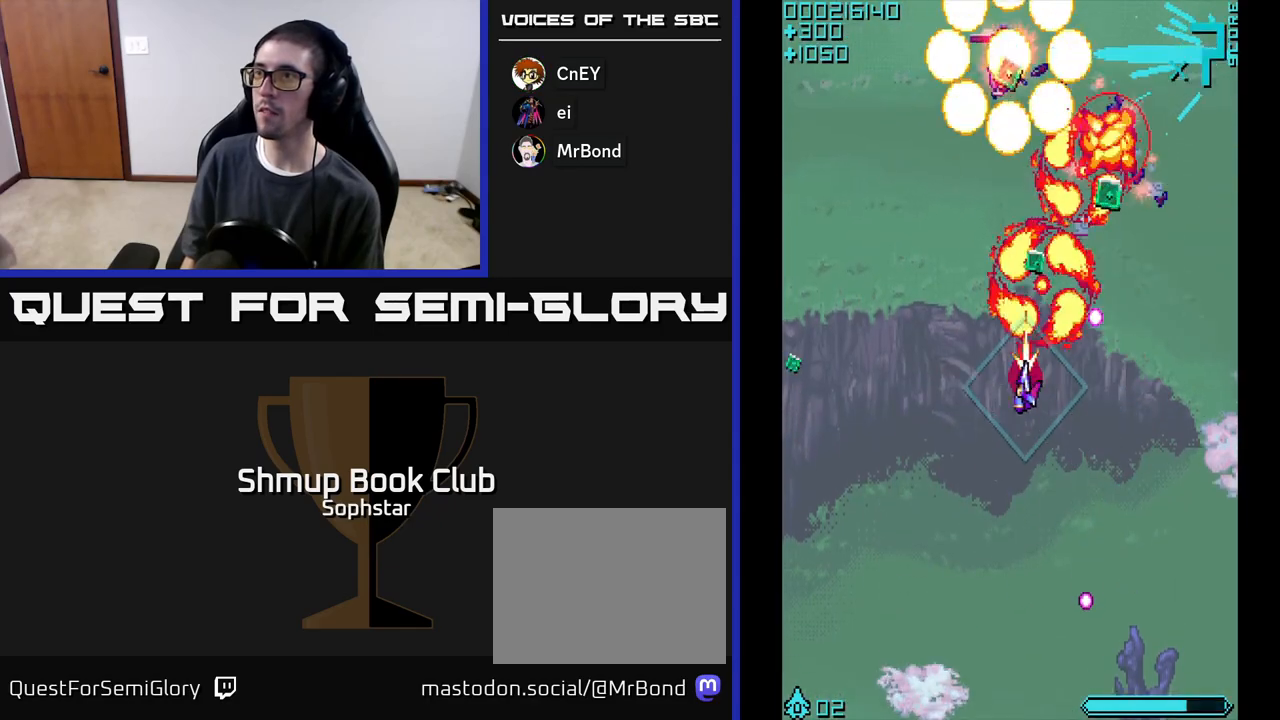
{"buttons": ["DPAD_UP", "DPAD_LEFT"], "left_stick": "center", "events": [[50, "DPAD_UP", "down"], [100, "DPAD_LEFT", "up"], [167, "DPAD_RIGHT", "down"], [217, "DPAD_UP", "up"], [317, "A", "up"], [333, "DPAD_UP", "down"], [400, "DPAD_RIGHT", "up"], [467, "DPAD_LEFT", "down"]]}
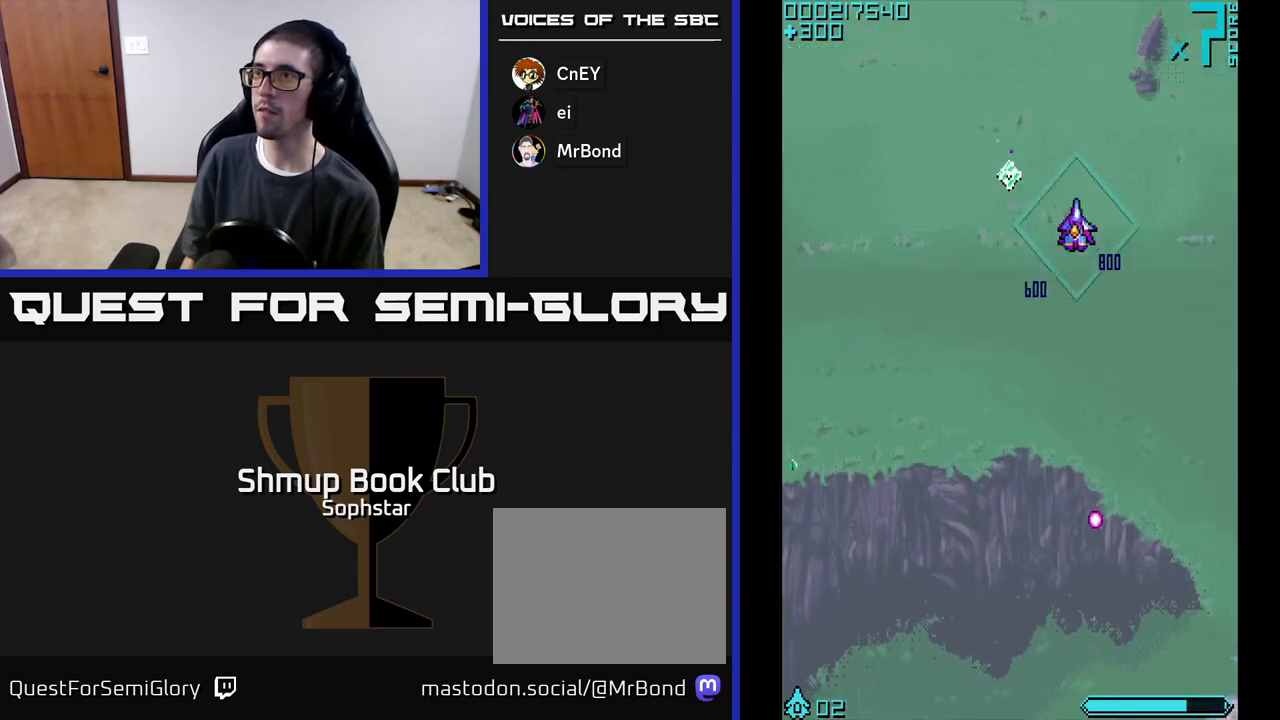
{"buttons": ["A", "DPAD_DOWN"], "left_stick": "center", "events": [[167, "A", "down"], [250, "DPAD_UP", "up"], [317, "DPAD_DOWN", "down"], [333, "A", "up"], [333, "DPAD_LEFT", "up"], [483, "A", "down"]]}
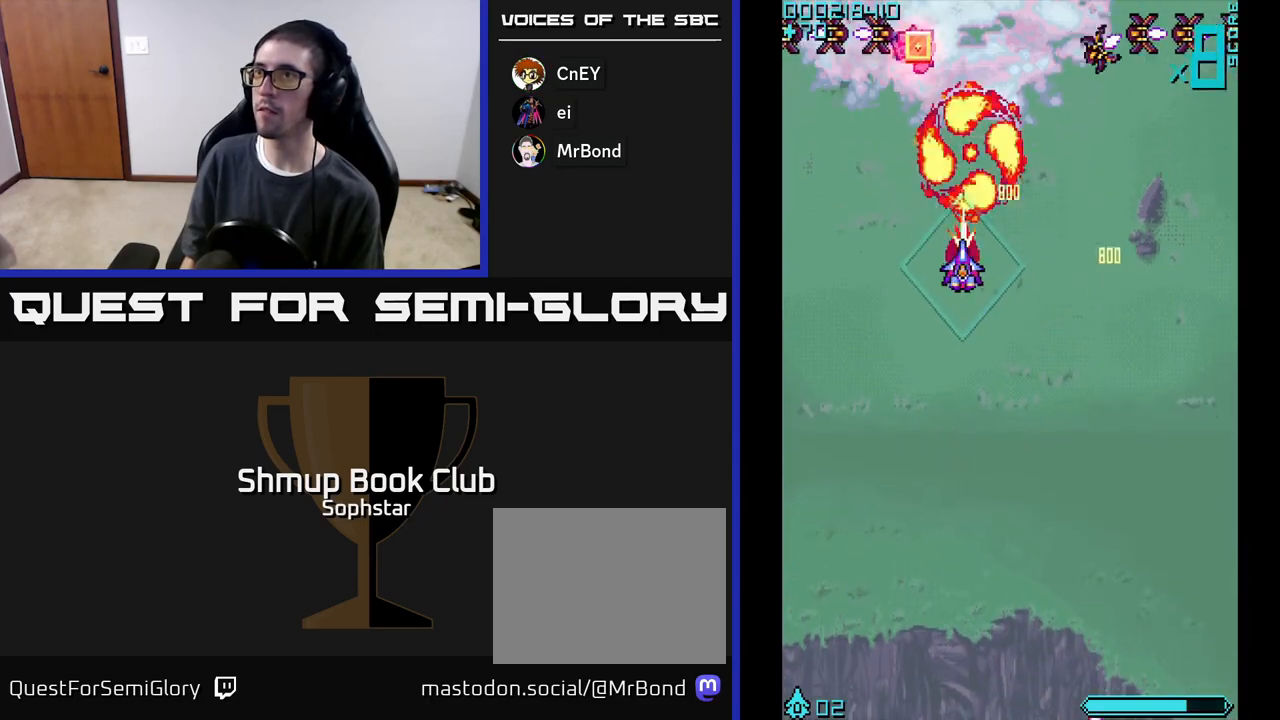
{"buttons": ["A", "DPAD_DOWN", "DPAD_RIGHT"], "left_stick": "center", "events": [[17, "DPAD_DOWN", "up"], [17, "DPAD_LEFT", "down"], [100, "DPAD_UP", "down"], [167, "DPAD_LEFT", "up"], [250, "DPAD_UP", "up"], [283, "DPAD_DOWN", "down"], [283, "DPAD_RIGHT", "down"]]}
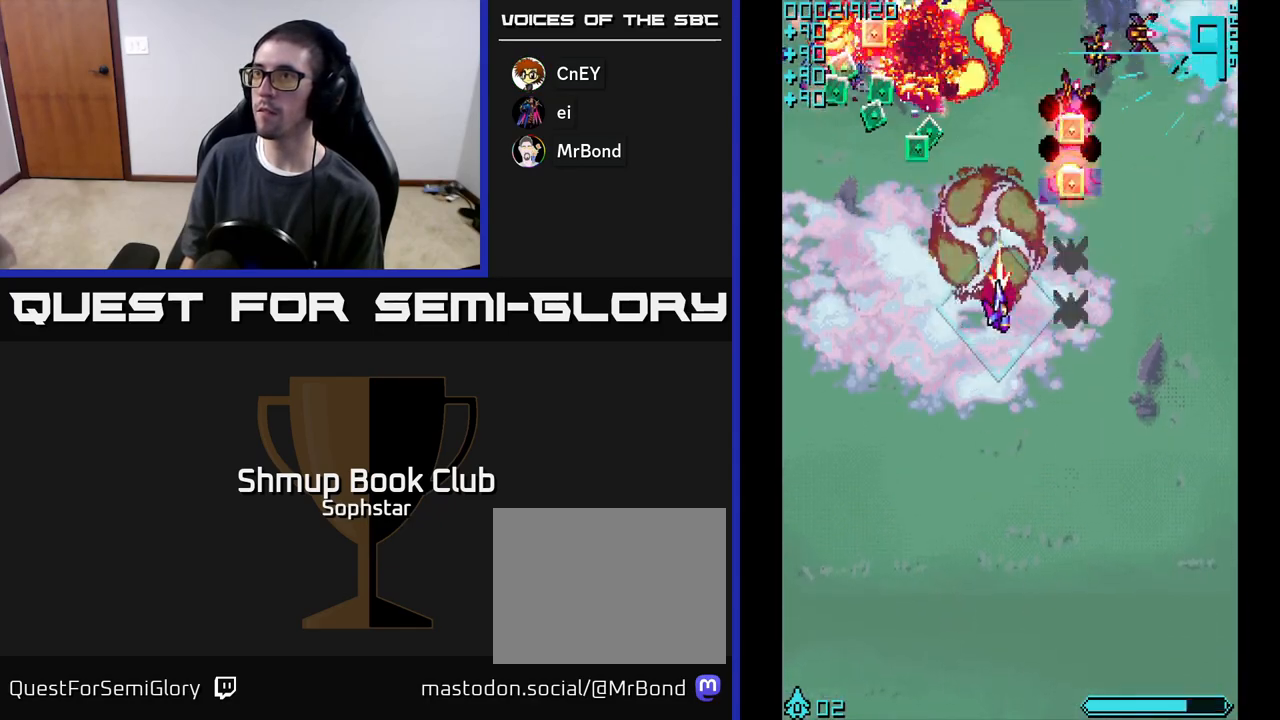
{"buttons": ["A", "DPAD_UP", "DPAD_LEFT"], "left_stick": "center", "events": [[217, "DPAD_DOWN", "up"], [267, "DPAD_RIGHT", "up"], [267, "DPAD_UP", "down"], [400, "DPAD_LEFT", "down"]]}
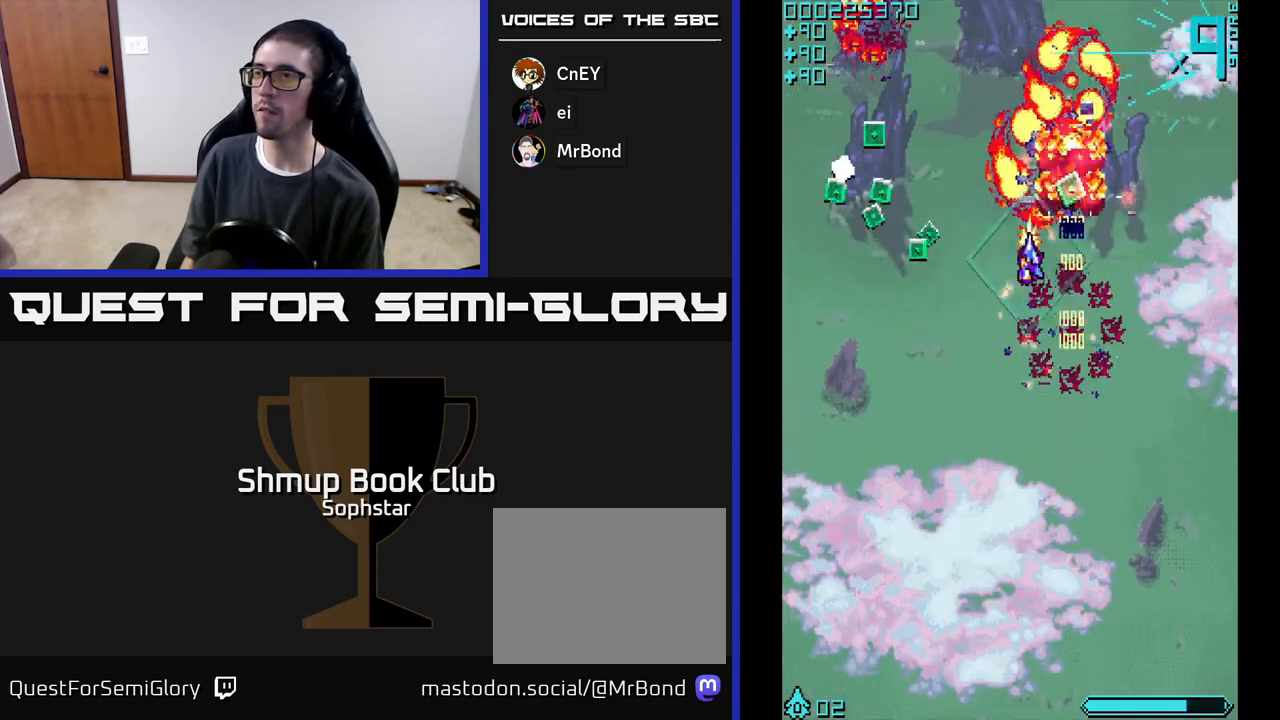
{"buttons": ["A", "DPAD_RIGHT"], "left_stick": "center", "events": [[33, "DPAD_UP", "up"], [400, "DPAD_UP", "down"], [417, "DPAD_LEFT", "up"], [450, "DPAD_RIGHT", "down"], [450, "DPAD_UP", "up"]]}
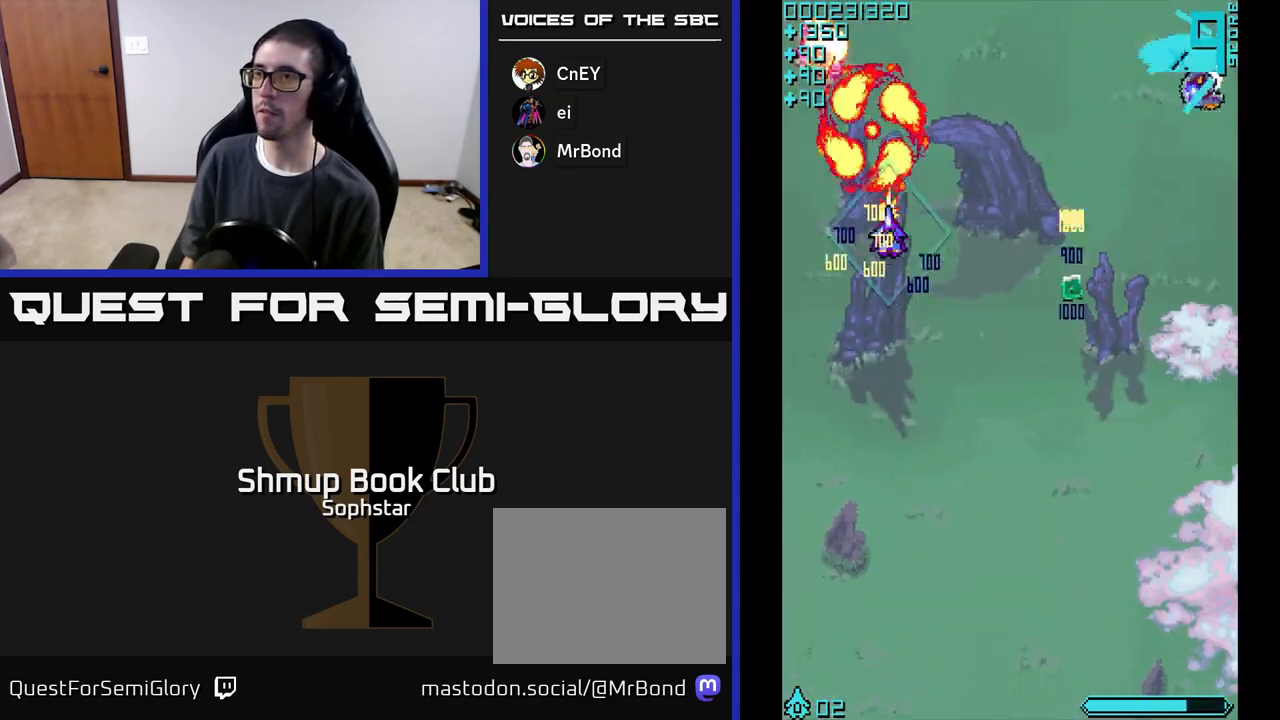
{"buttons": ["A", "DPAD_DOWN", "DPAD_RIGHT"], "left_stick": "center", "events": [[33, "DPAD_DOWN", "down"]]}
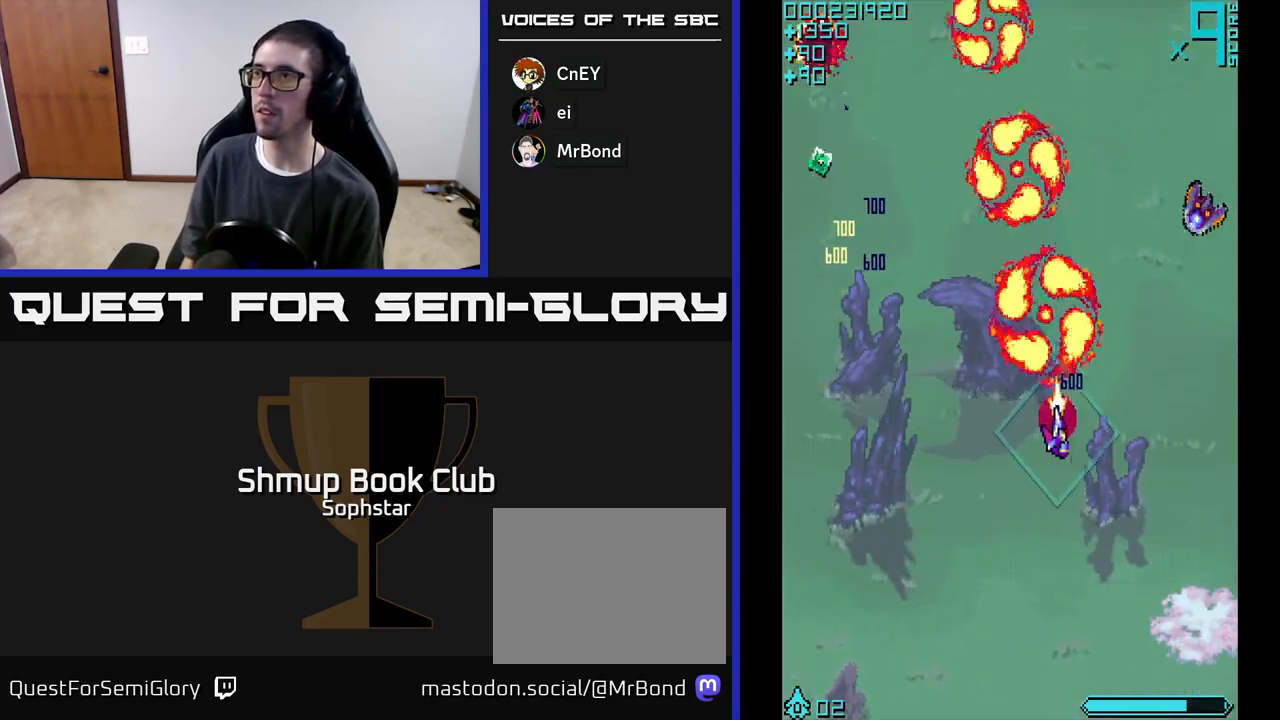
{"buttons": ["DPAD_UP"], "left_stick": "center", "events": [[33, "DPAD_DOWN", "up"], [267, "DPAD_UP", "down"], [317, "DPAD_RIGHT", "up"], [383, "A", "up"]]}
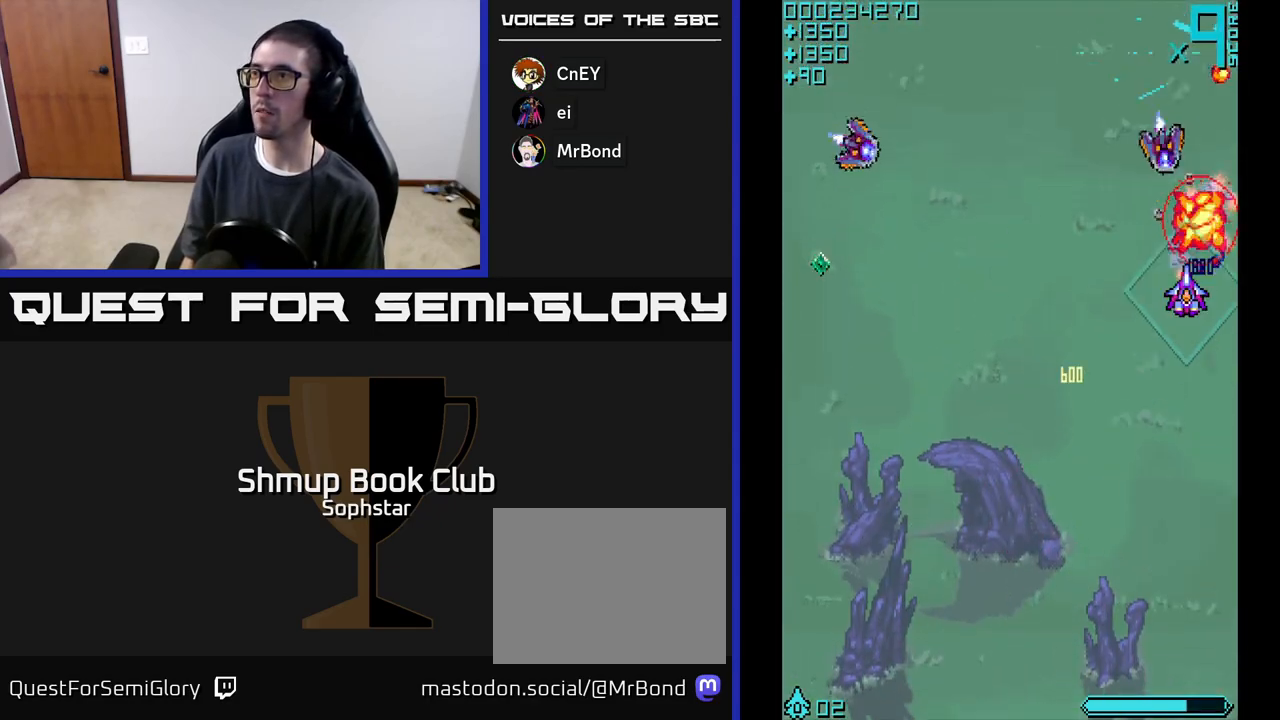
{"buttons": ["DPAD_DOWN", "DPAD_LEFT"], "left_stick": "center", "events": [[67, "A", "down"], [117, "DPAD_LEFT", "down"], [250, "DPAD_UP", "up"], [283, "A", "up"], [350, "DPAD_DOWN", "down"]]}
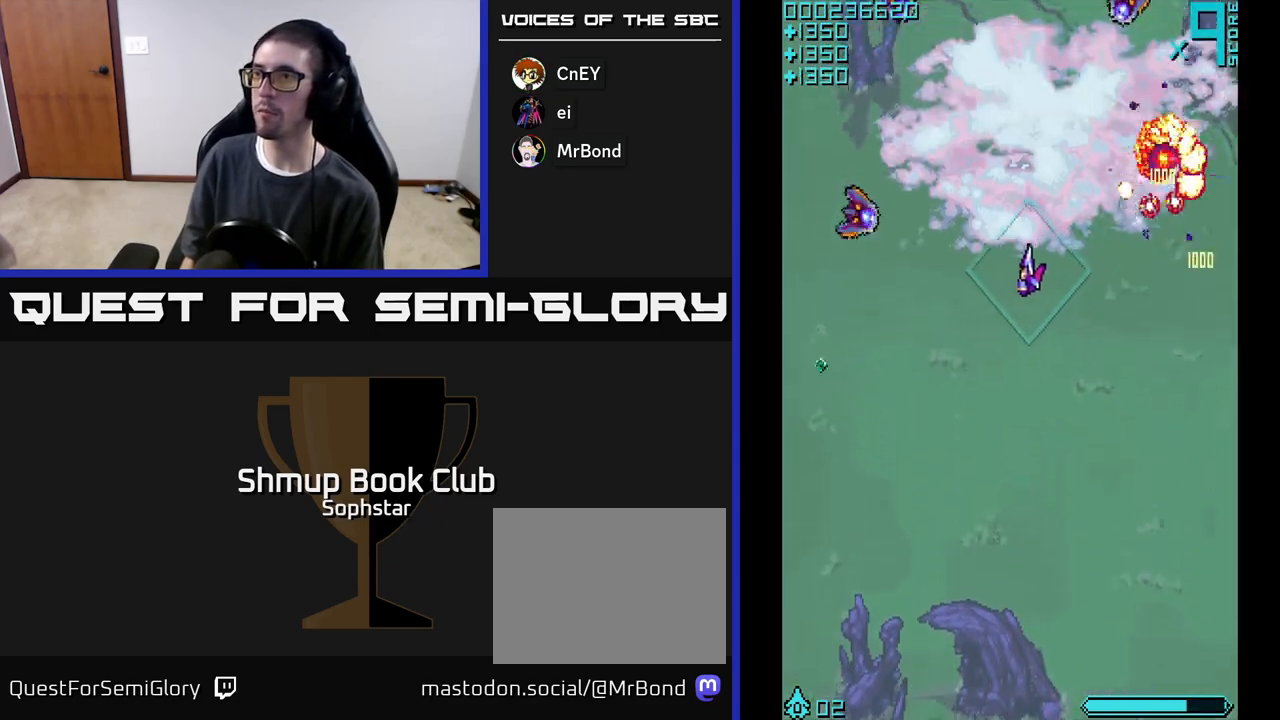
{"buttons": ["A", "DPAD_UP", "DPAD_LEFT"], "left_stick": "center", "events": [[233, "DPAD_DOWN", "up"], [400, "A", "down"], [483, "DPAD_UP", "down"]]}
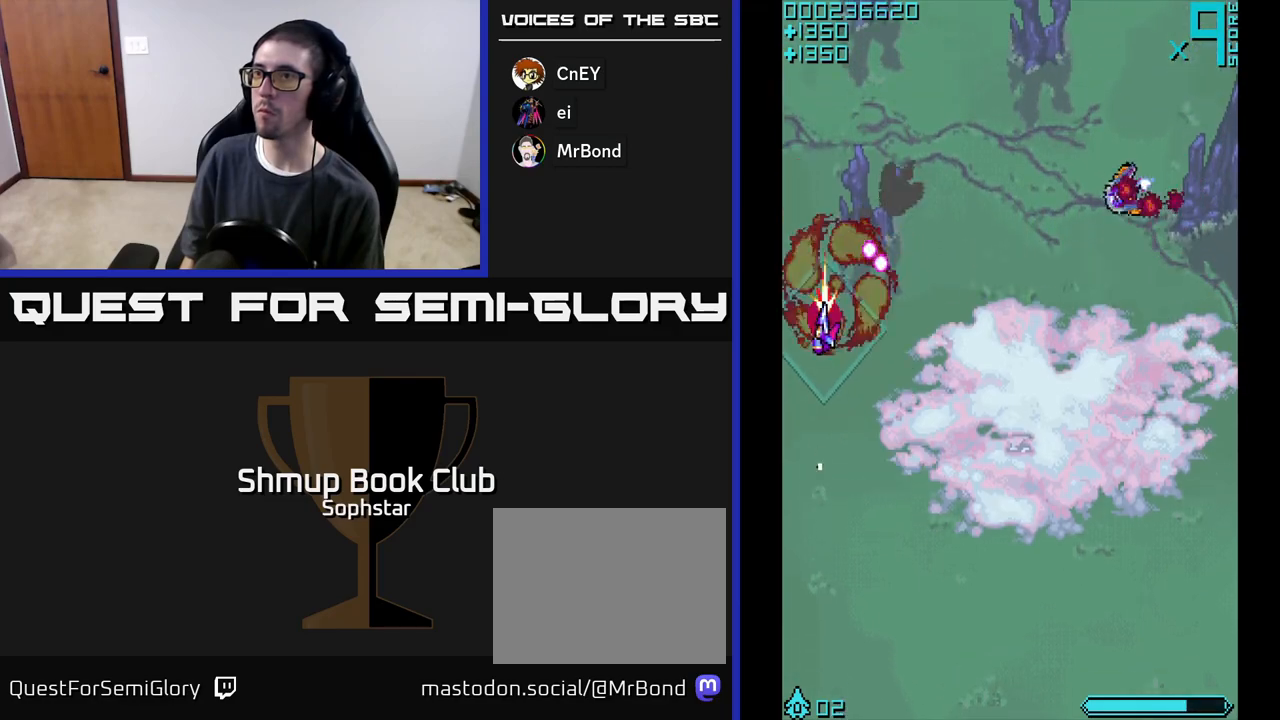
{"buttons": ["DPAD_DOWN", "DPAD_RIGHT"], "left_stick": "center", "events": [[33, "DPAD_LEFT", "up"], [133, "DPAD_RIGHT", "down"], [200, "DPAD_UP", "up"], [250, "A", "up"], [383, "DPAD_DOWN", "down"]]}
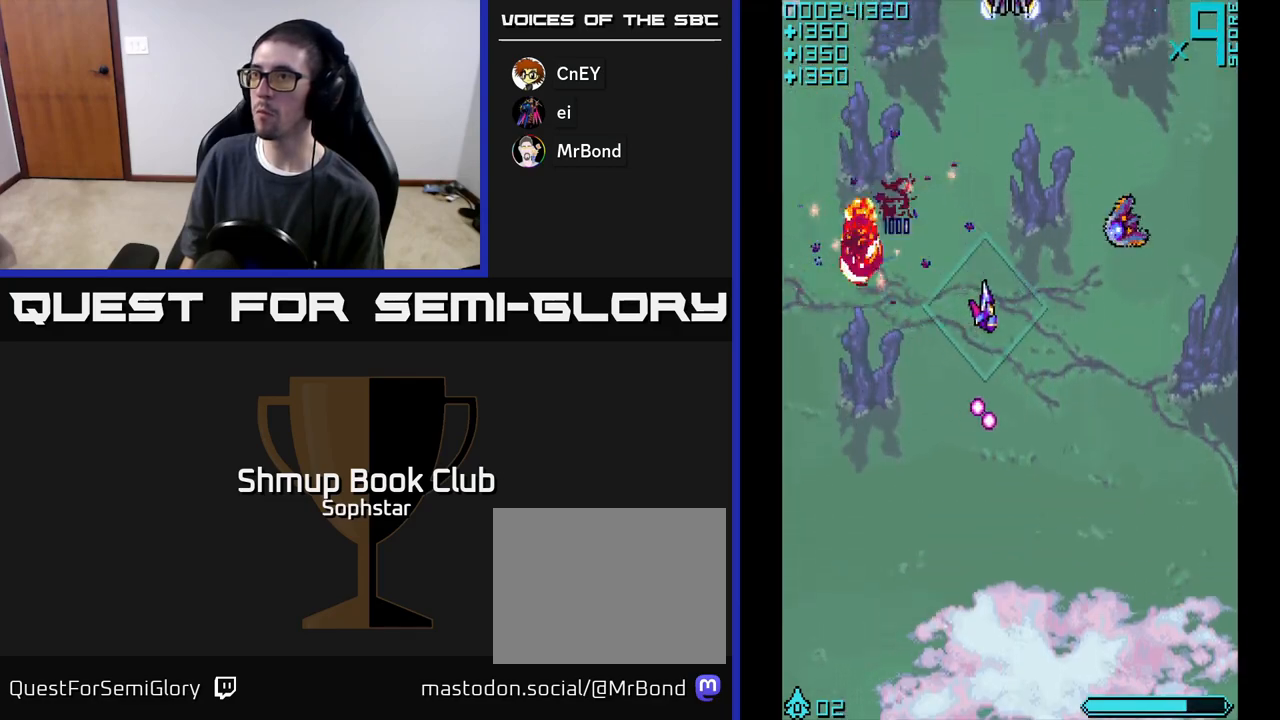
{"buttons": ["A", "DPAD_RIGHT"], "left_stick": "center", "events": [[250, "DPAD_DOWN", "up"], [450, "A", "down"]]}
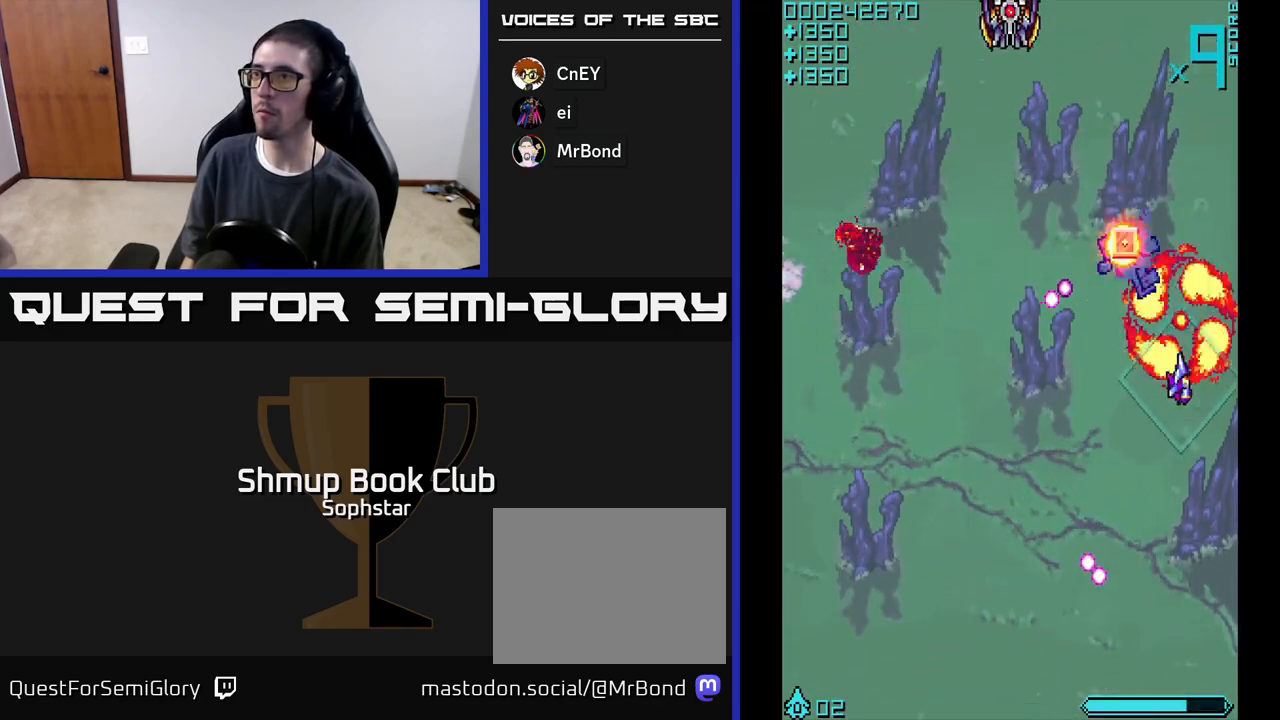
{"buttons": ["A", "DPAD_LEFT"], "left_stick": "center", "events": [[17, "DPAD_RIGHT", "up"], [33, "DPAD_UP", "down"], [83, "DPAD_LEFT", "down"], [183, "A", "up"], [333, "A", "down"], [383, "DPAD_UP", "up"]]}
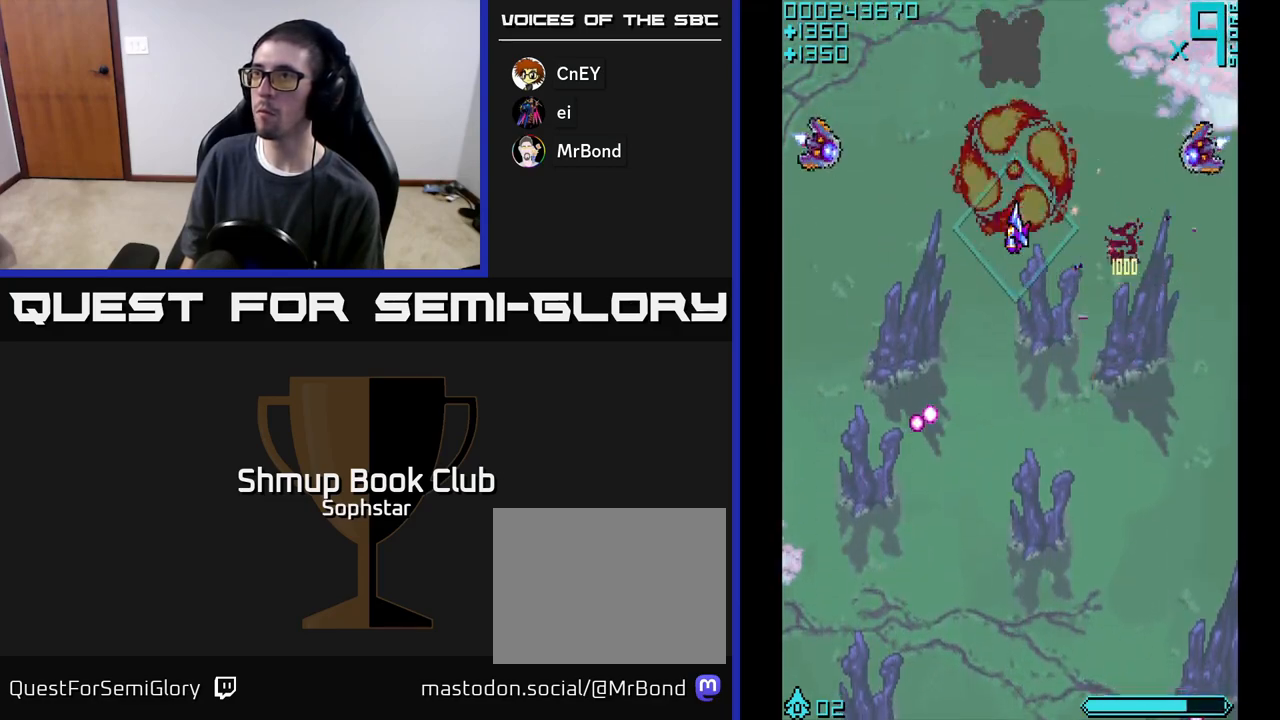
{"buttons": ["A", "DPAD_RIGHT"], "left_stick": "center", "events": [[33, "DPAD_LEFT", "up"], [217, "DPAD_RIGHT", "down"]]}
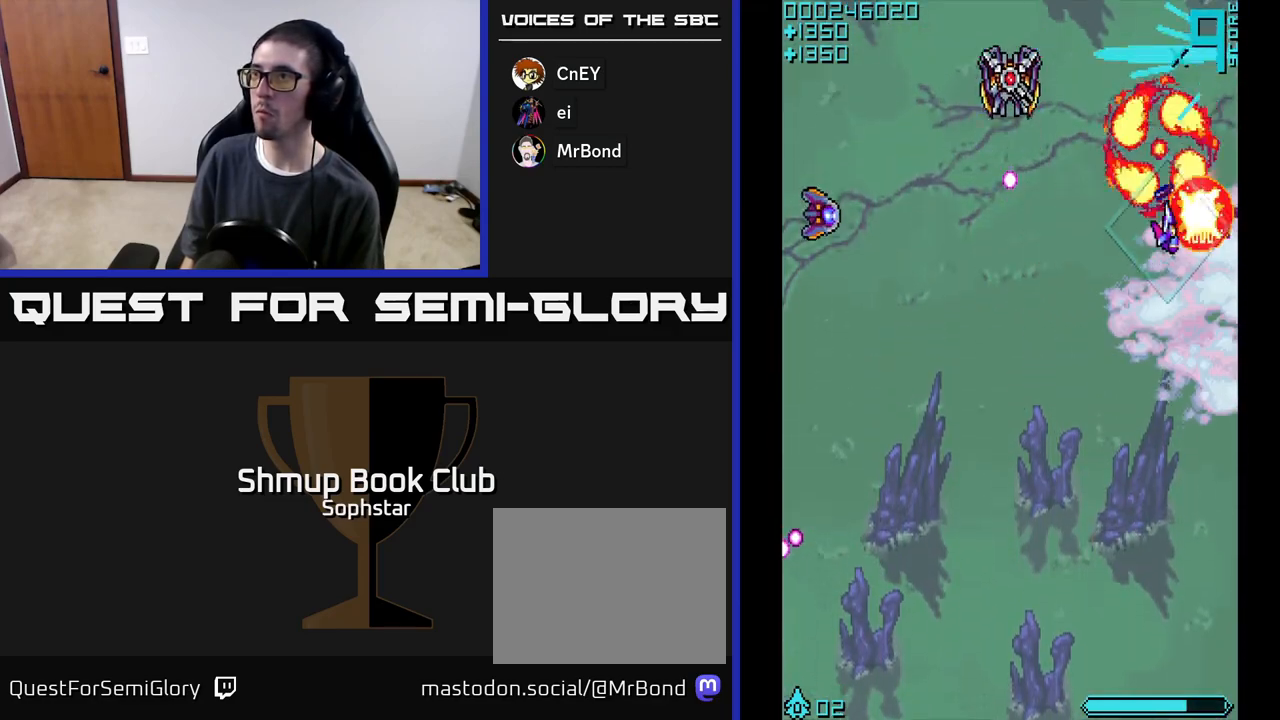
{"buttons": ["A", "DPAD_LEFT"], "left_stick": "center", "events": [[50, "DPAD_DOWN", "down"], [117, "DPAD_DOWN", "up"], [150, "DPAD_RIGHT", "up"], [183, "DPAD_UP", "down"], [200, "DPAD_LEFT", "down"], [267, "A", "up"], [267, "DPAD_UP", "up"], [367, "A", "down"]]}
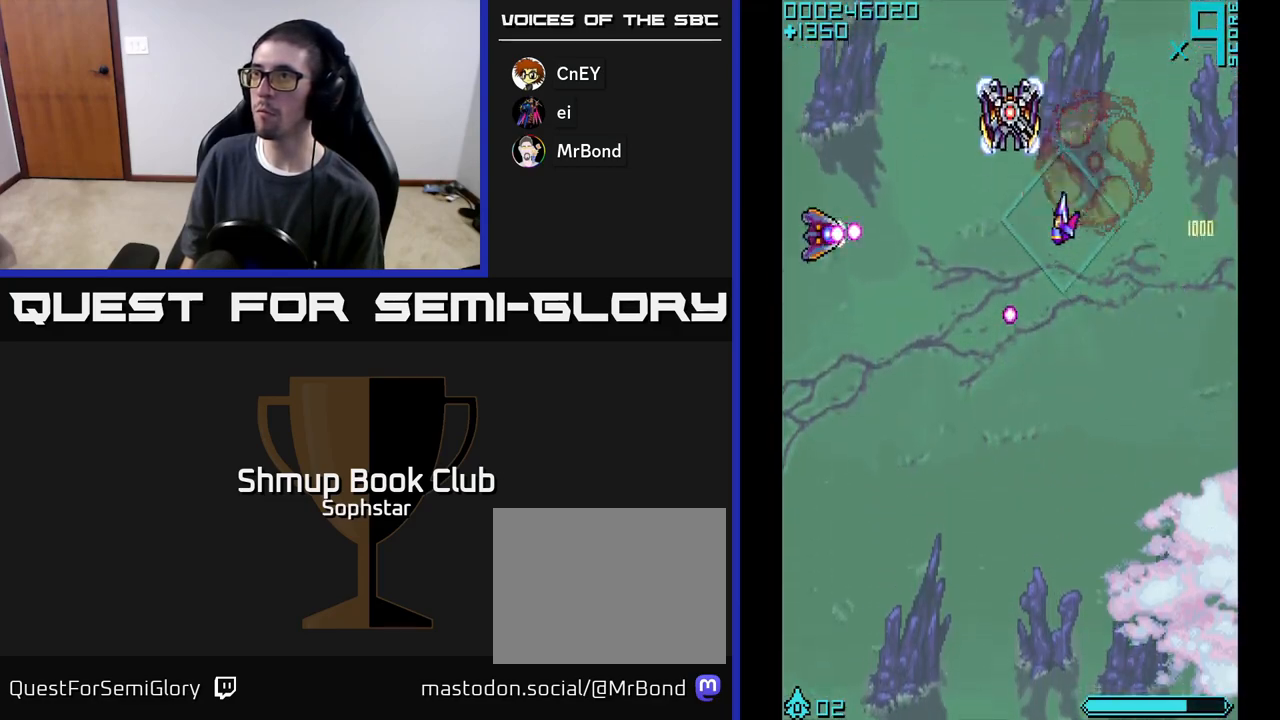
{"buttons": ["A", "DPAD_LEFT"], "left_stick": "center", "events": [[100, "DPAD_DOWN", "down"], [283, "A", "up"], [367, "DPAD_DOWN", "up"], [450, "A", "down"]]}
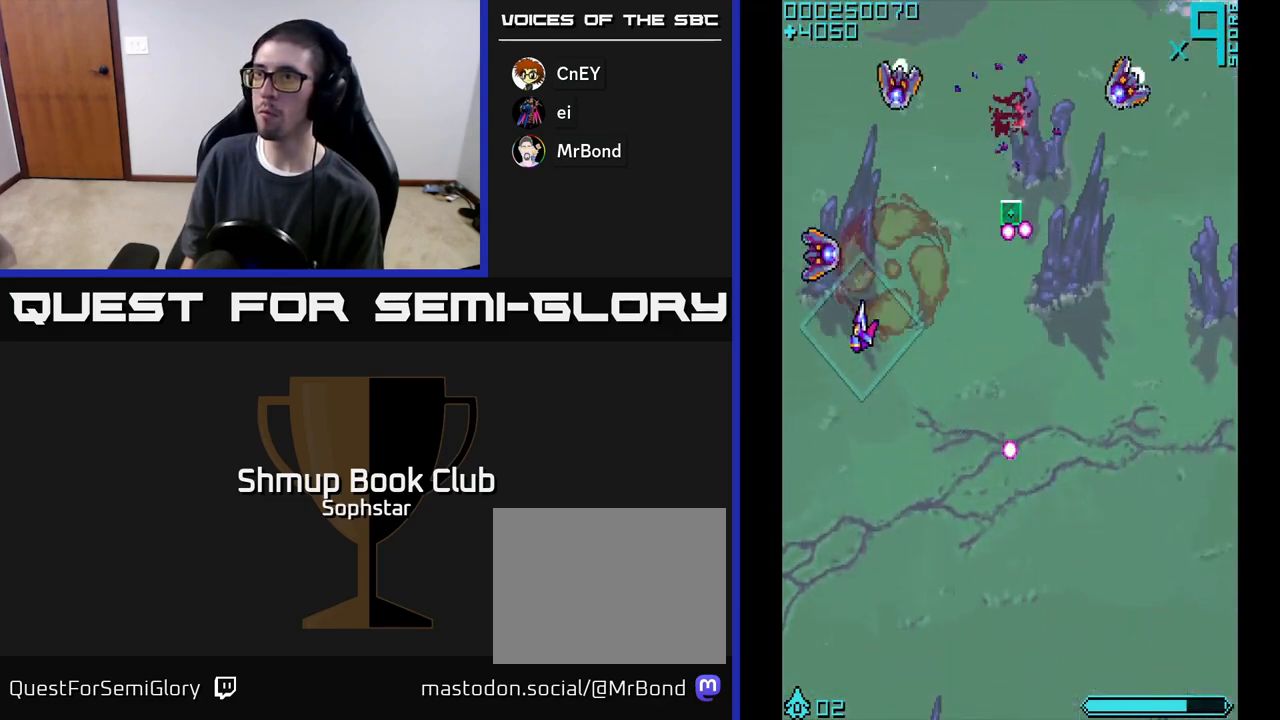
{"buttons": ["A", "DPAD_UP"], "left_stick": "center", "events": [[167, "DPAD_LEFT", "up"], [167, "DPAD_UP", "down"], [200, "A", "up"], [217, "DPAD_RIGHT", "down"], [233, "DPAD_UP", "up"], [383, "A", "down"], [450, "DPAD_RIGHT", "up"], [450, "DPAD_UP", "down"]]}
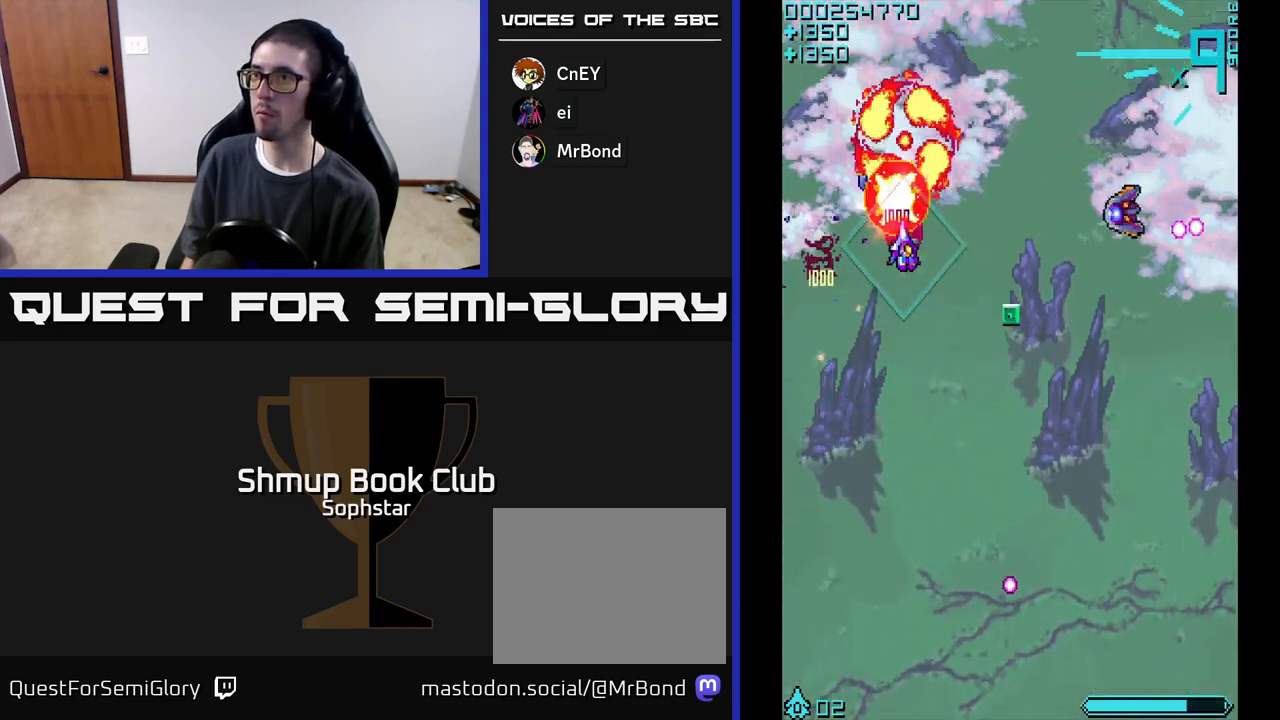
{"buttons": ["A", "DPAD_UP", "DPAD_RIGHT"], "left_stick": "center", "events": [[17, "DPAD_UP", "up"], [50, "A", "up"], [67, "DPAD_DOWN", "down"], [67, "DPAD_RIGHT", "down"], [133, "DPAD_RIGHT", "up"], [150, "DPAD_RIGHT", "down"], [417, "DPAD_DOWN", "up"], [433, "A", "down"], [500, "DPAD_UP", "down"]]}